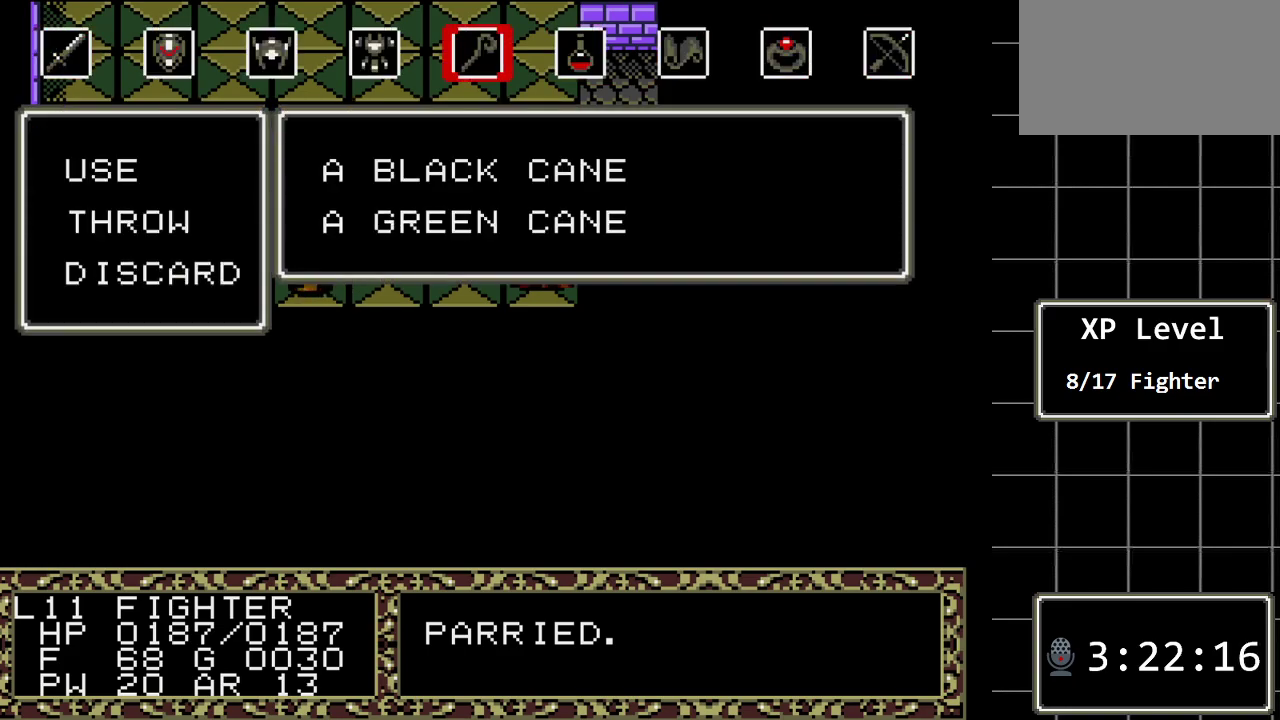
Gameplay with a controller (Xbox layout); each line is a JSON object with the inputs held at the frame after it. "events" lists button and stick changes between this image and that frame as [ms after this image, input, new state], when the widget could be followed in between. Not read: L1 L2 L3 R1 R2 R3.
{"buttons": ["DPAD_DOWN"], "events": [[283, "C", "down"], [367, "C", "up"], [500, "DPAD_DOWN", "down"]]}
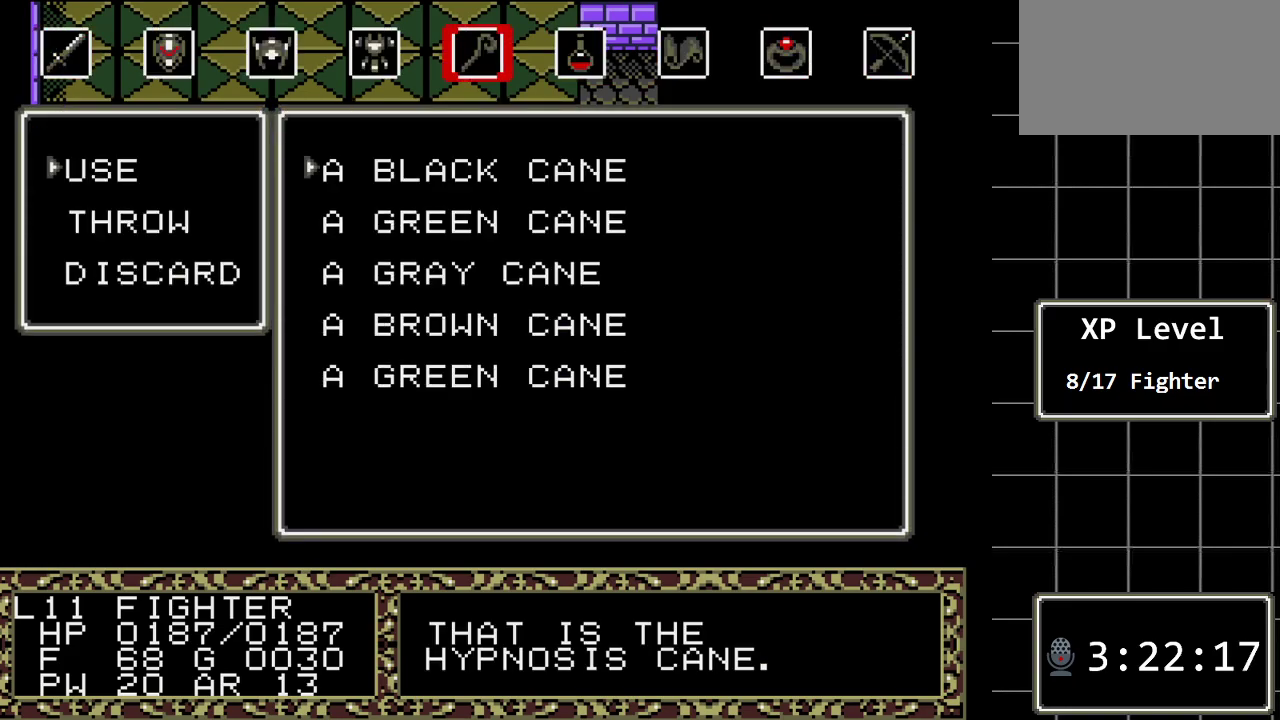
{"buttons": [], "events": [[100, "DPAD_DOWN", "up"], [200, "DPAD_DOWN", "down"], [283, "DPAD_DOWN", "up"]]}
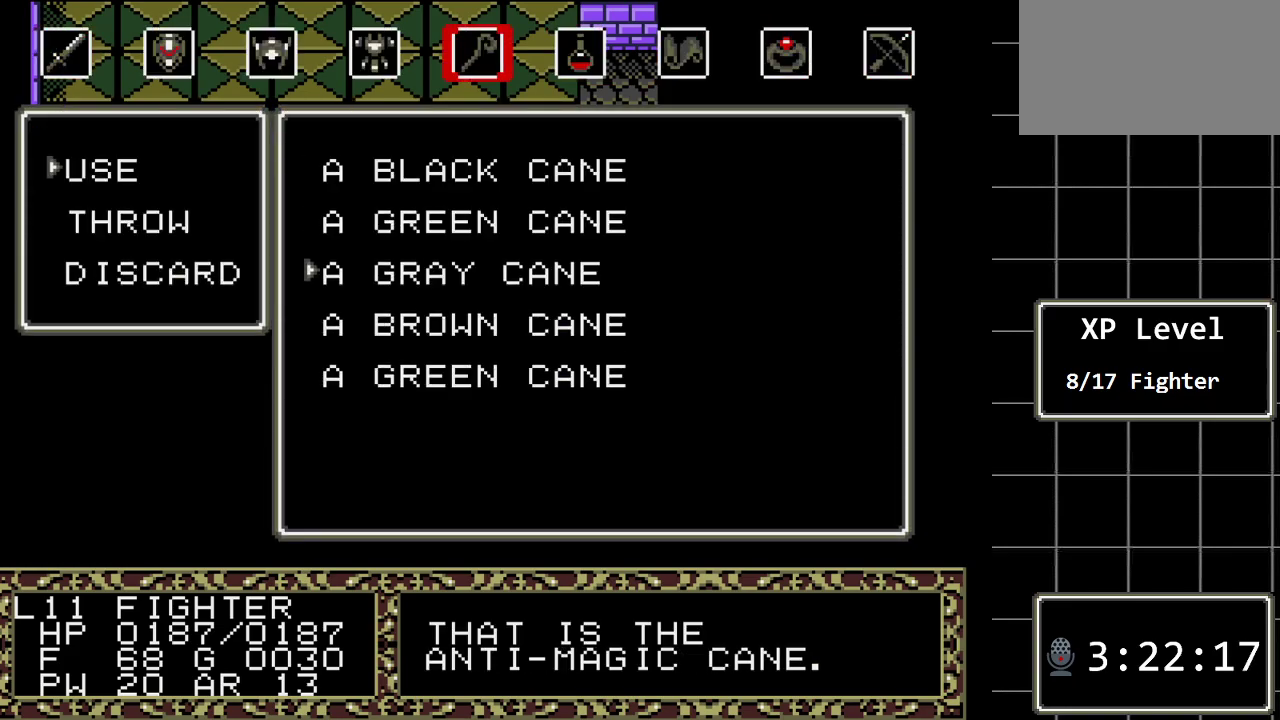
{"buttons": [], "events": [[17, "DPAD_UP", "down"], [133, "DPAD_UP", "up"]]}
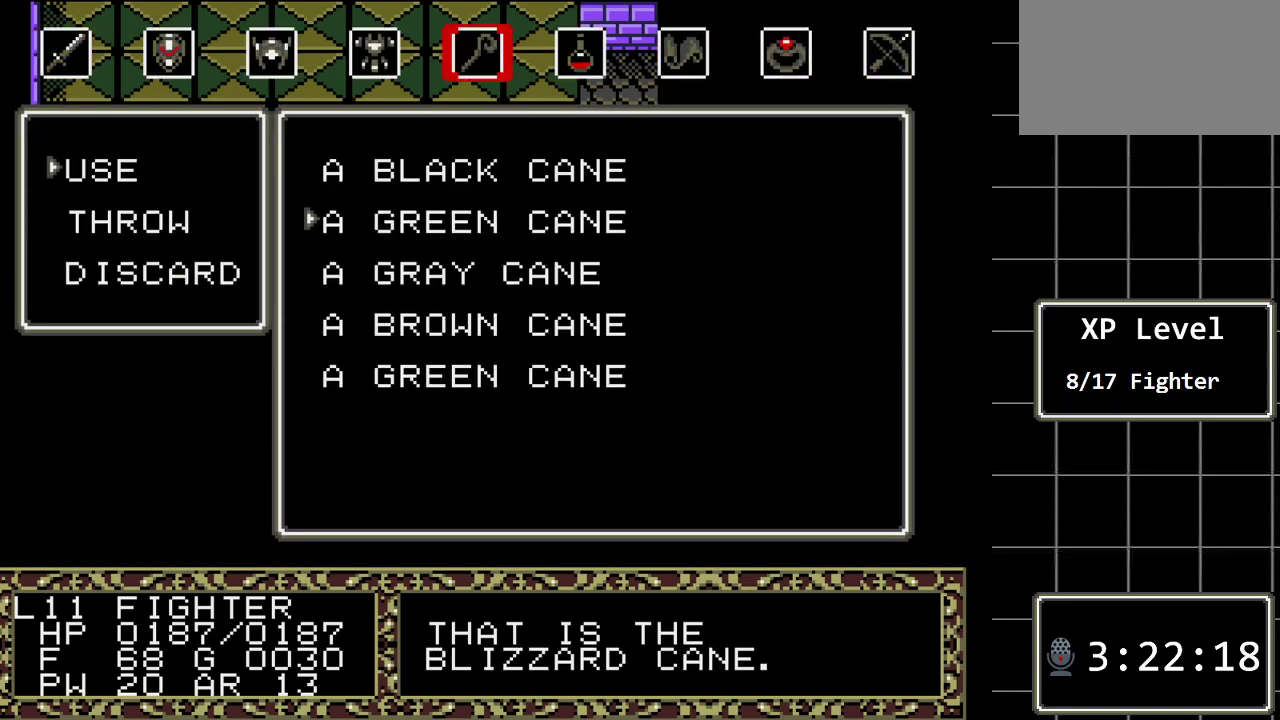
{"buttons": [], "events": [[383, "DPAD_DOWN", "down"], [500, "DPAD_DOWN", "up"]]}
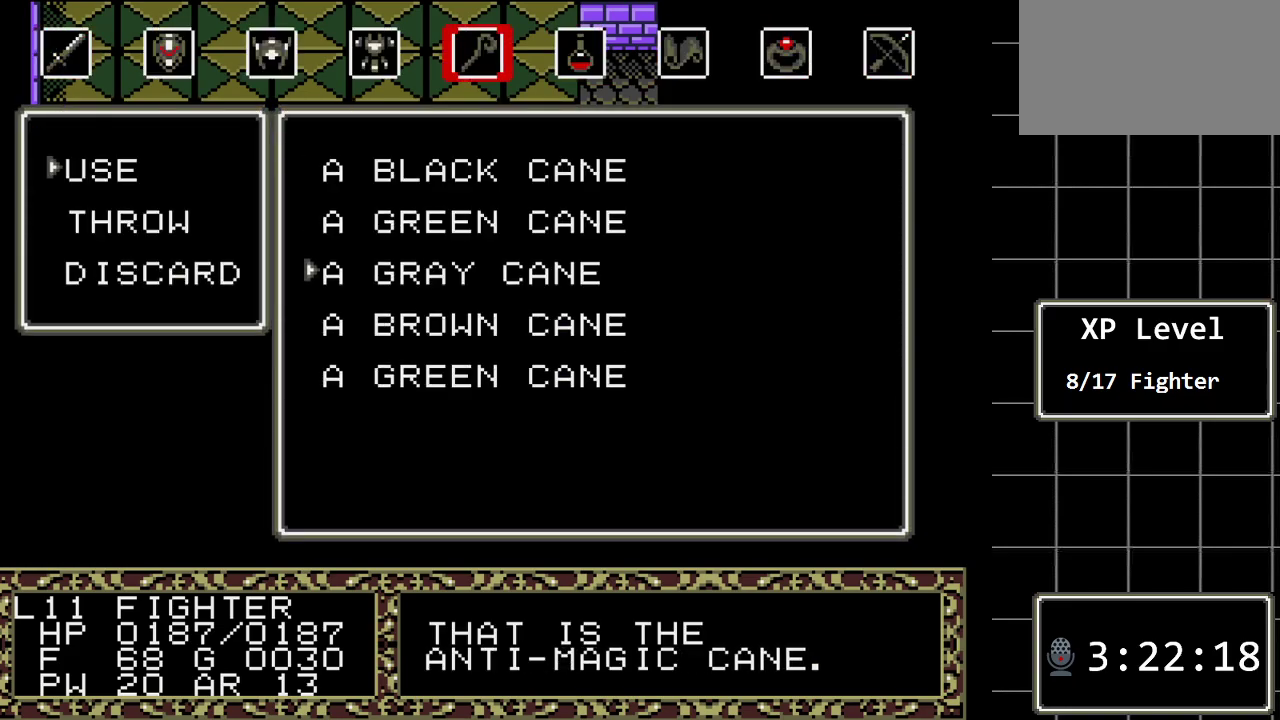
{"buttons": [], "events": [[300, "DPAD_DOWN", "down"], [450, "DPAD_DOWN", "up"]]}
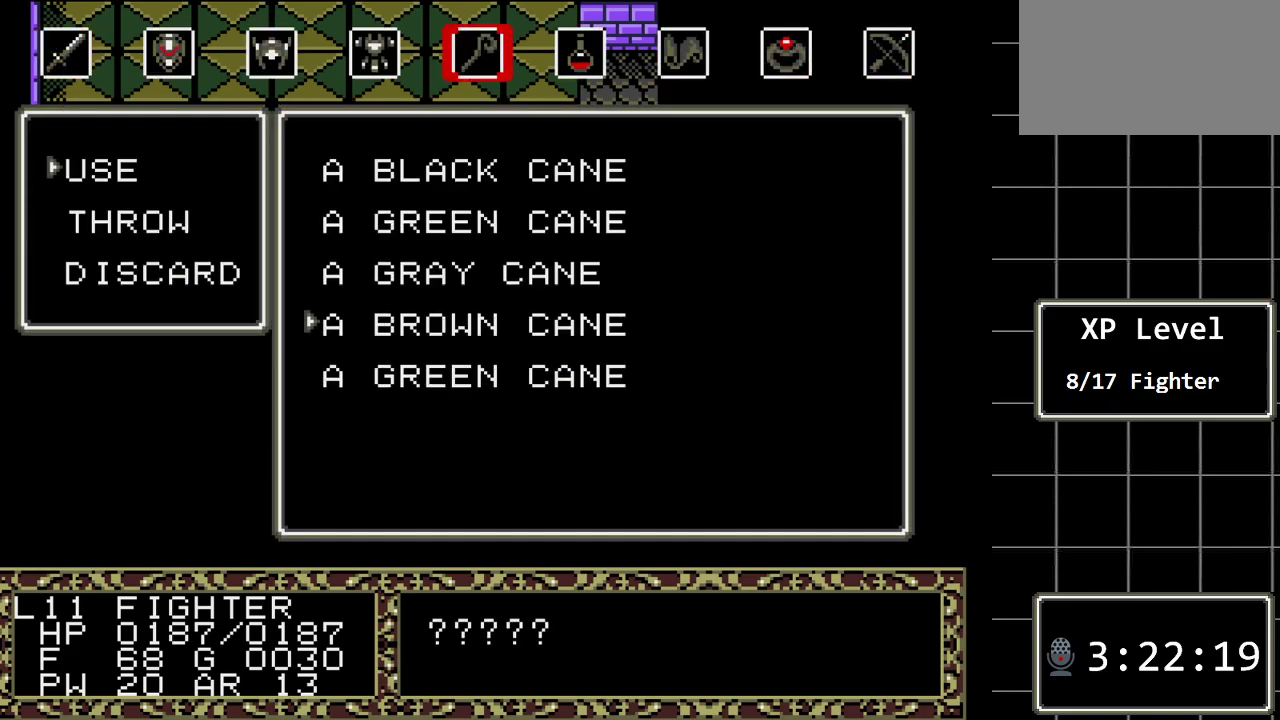
{"buttons": ["DPAD_UP"], "events": [[50, "DPAD_DOWN", "down"], [150, "DPAD_DOWN", "up"], [433, "DPAD_UP", "down"]]}
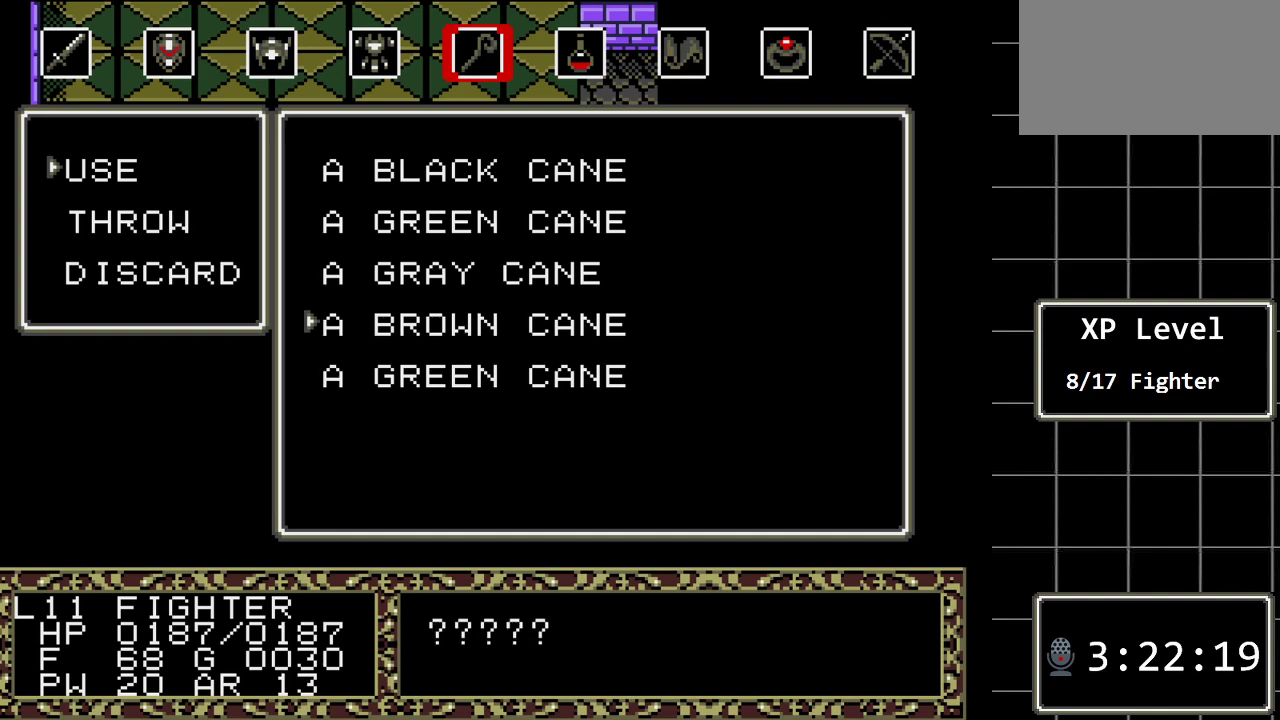
{"buttons": [], "events": [[67, "DPAD_UP", "up"]]}
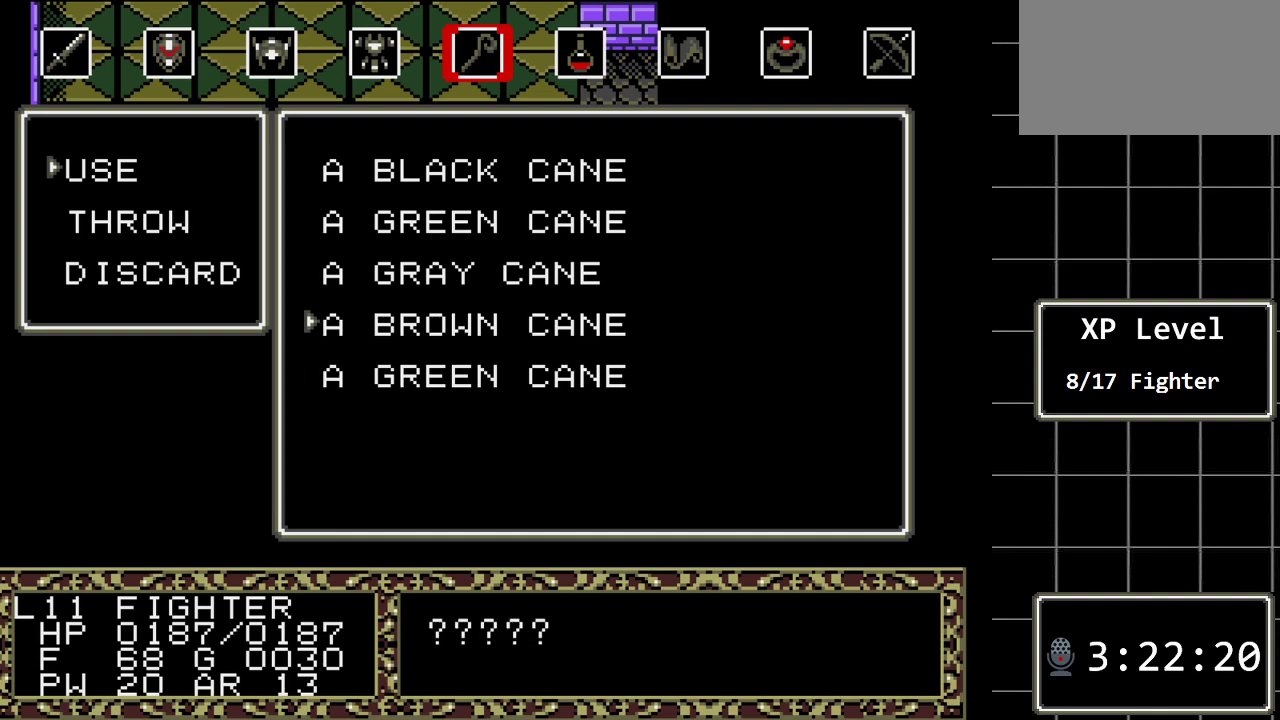
{"buttons": [], "events": [[367, "DPAD_DOWN", "down"], [450, "DPAD_DOWN", "up"]]}
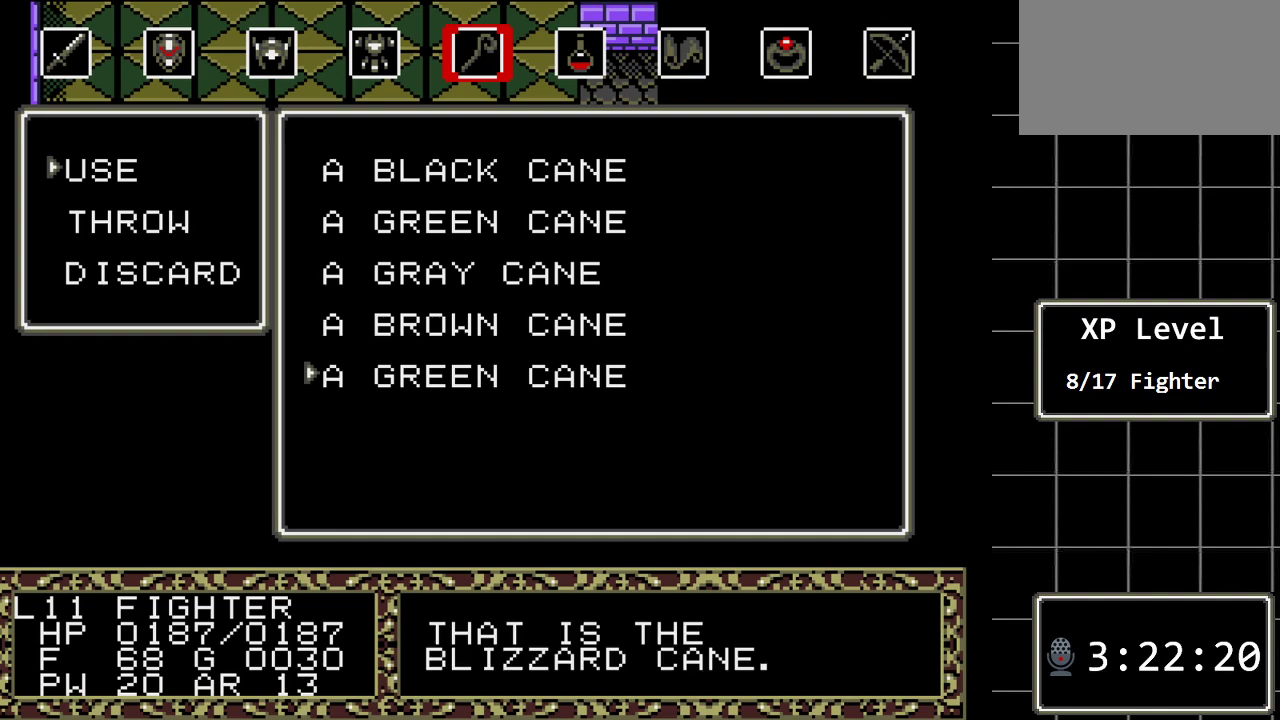
{"buttons": [], "events": [[83, "DPAD_UP", "down"], [217, "DPAD_UP", "up"]]}
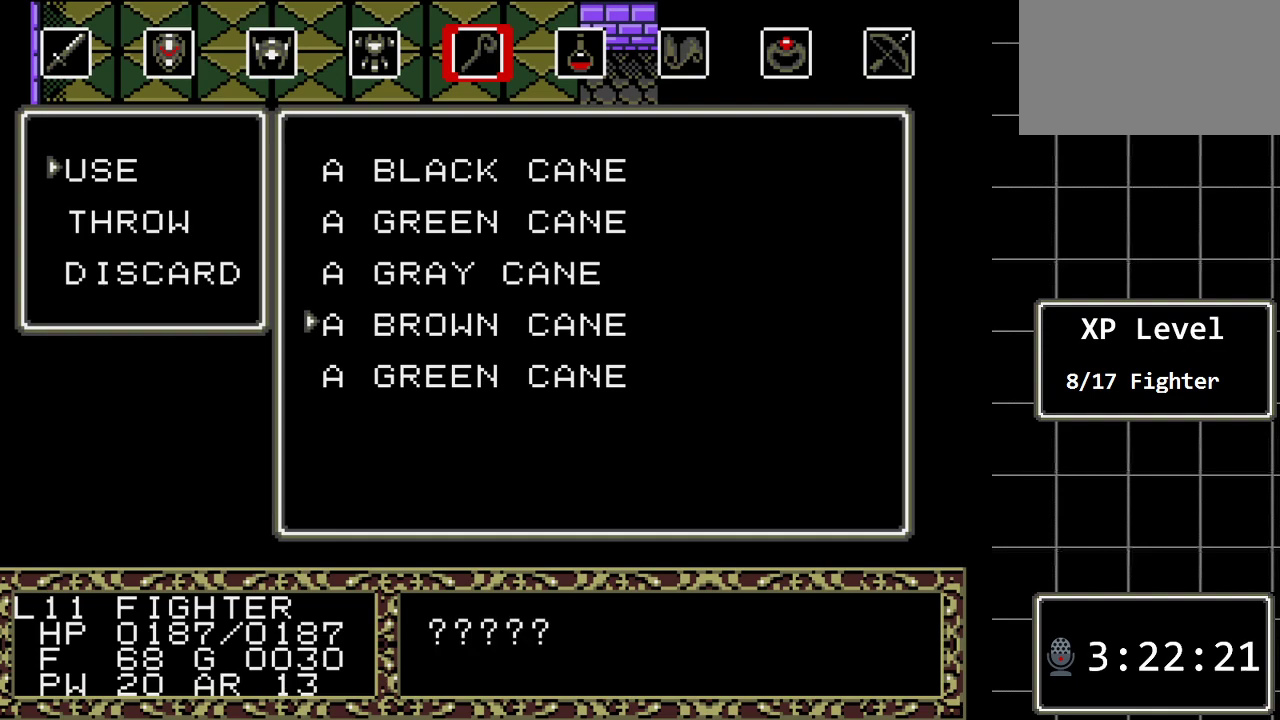
{"buttons": [], "events": [[67, "C", "down"], [167, "C", "up"]]}
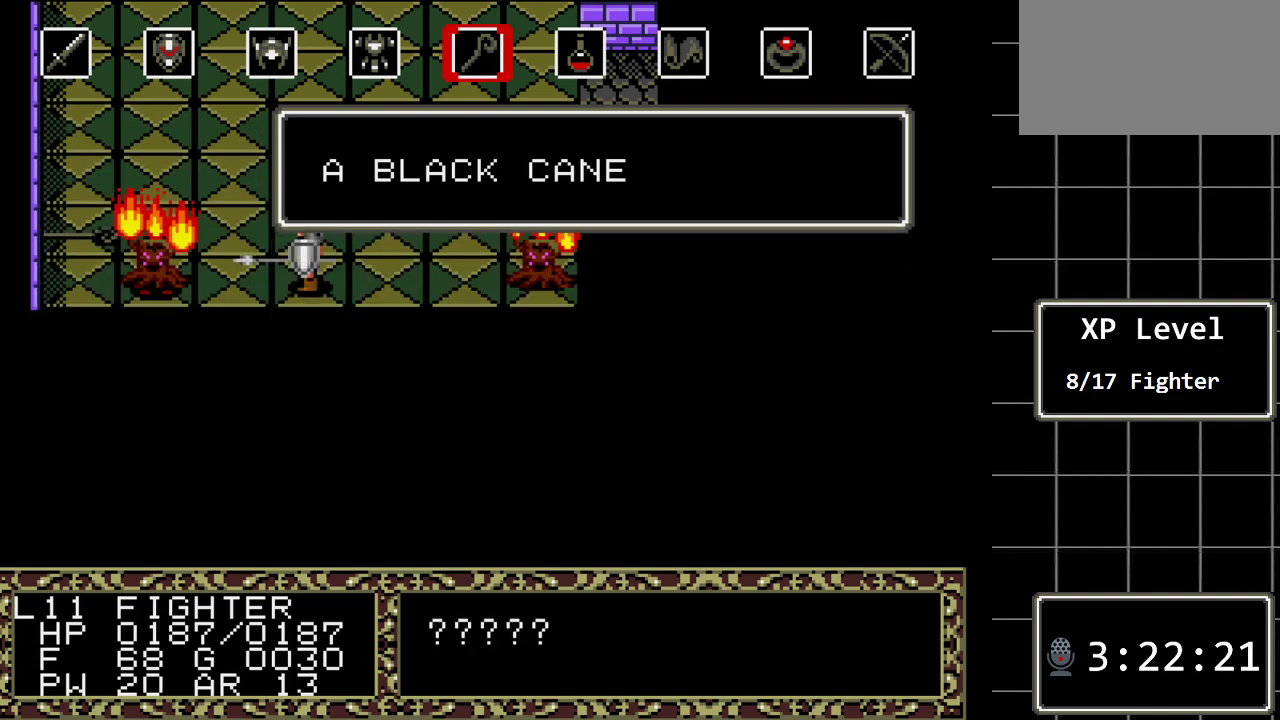
{"buttons": [], "events": []}
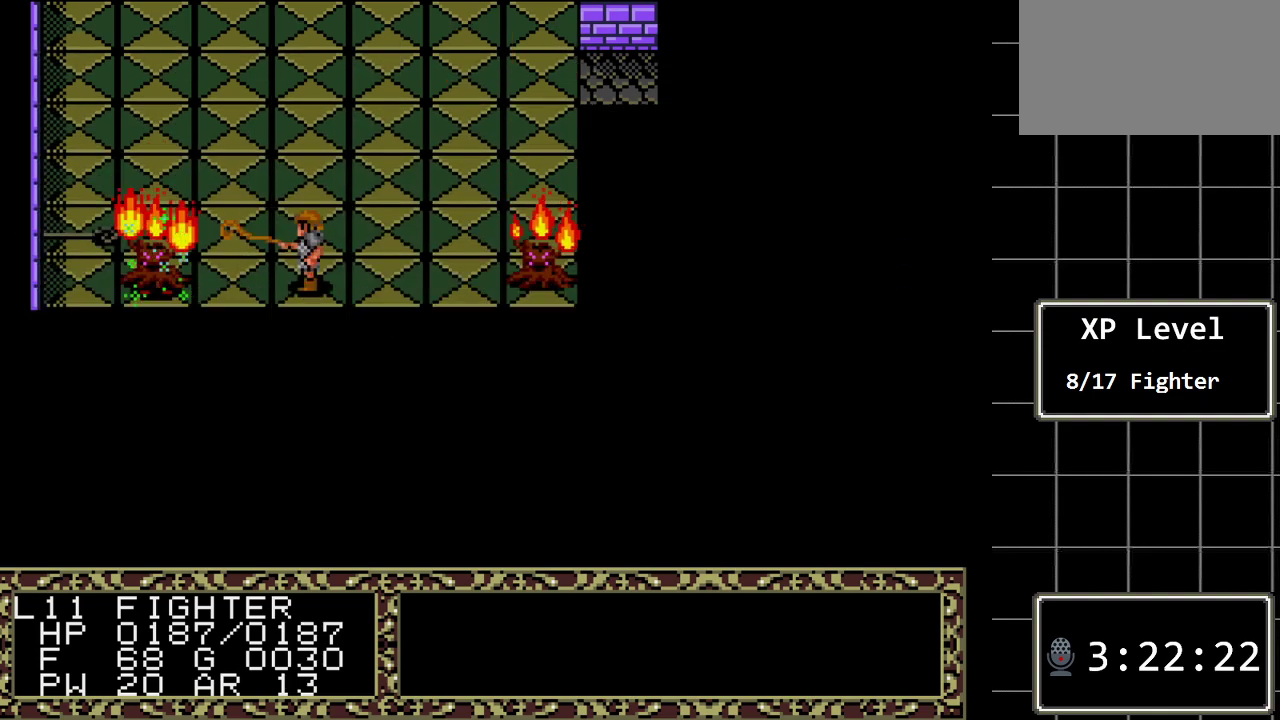
{"buttons": [], "events": []}
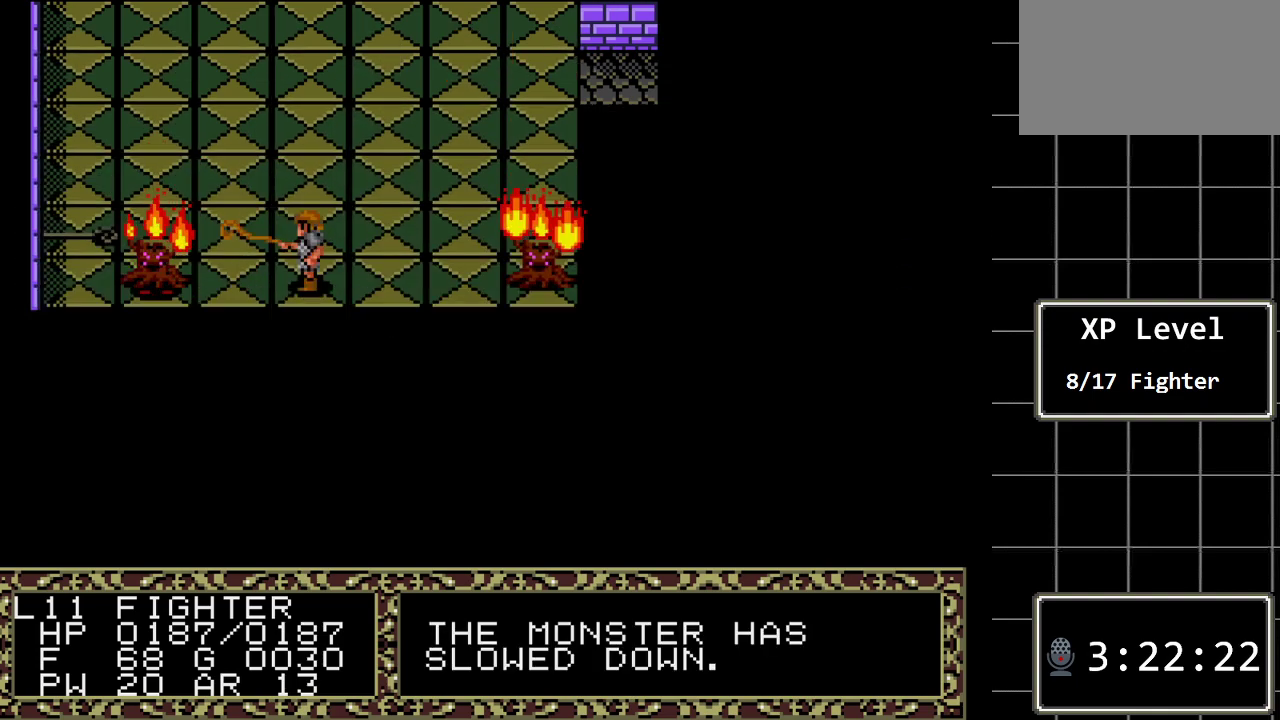
{"buttons": [], "events": []}
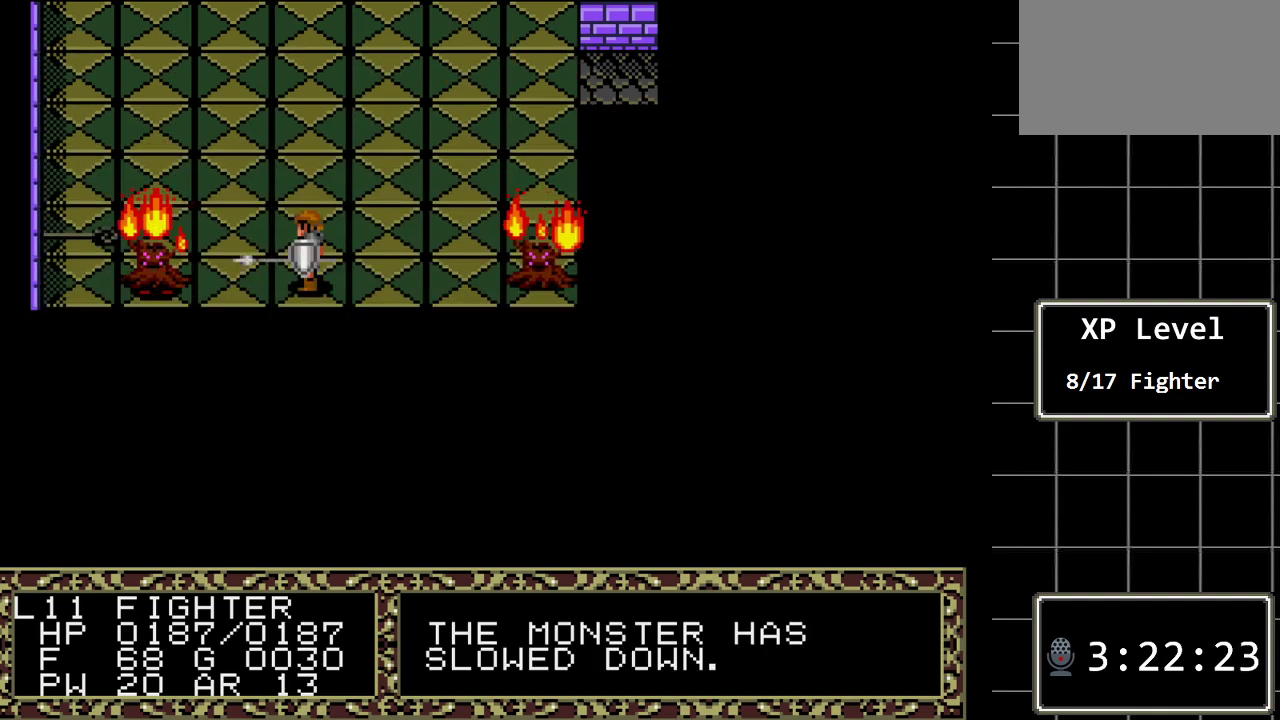
{"buttons": [], "events": [[367, "DPAD_UP", "down"], [500, "DPAD_UP", "up"]]}
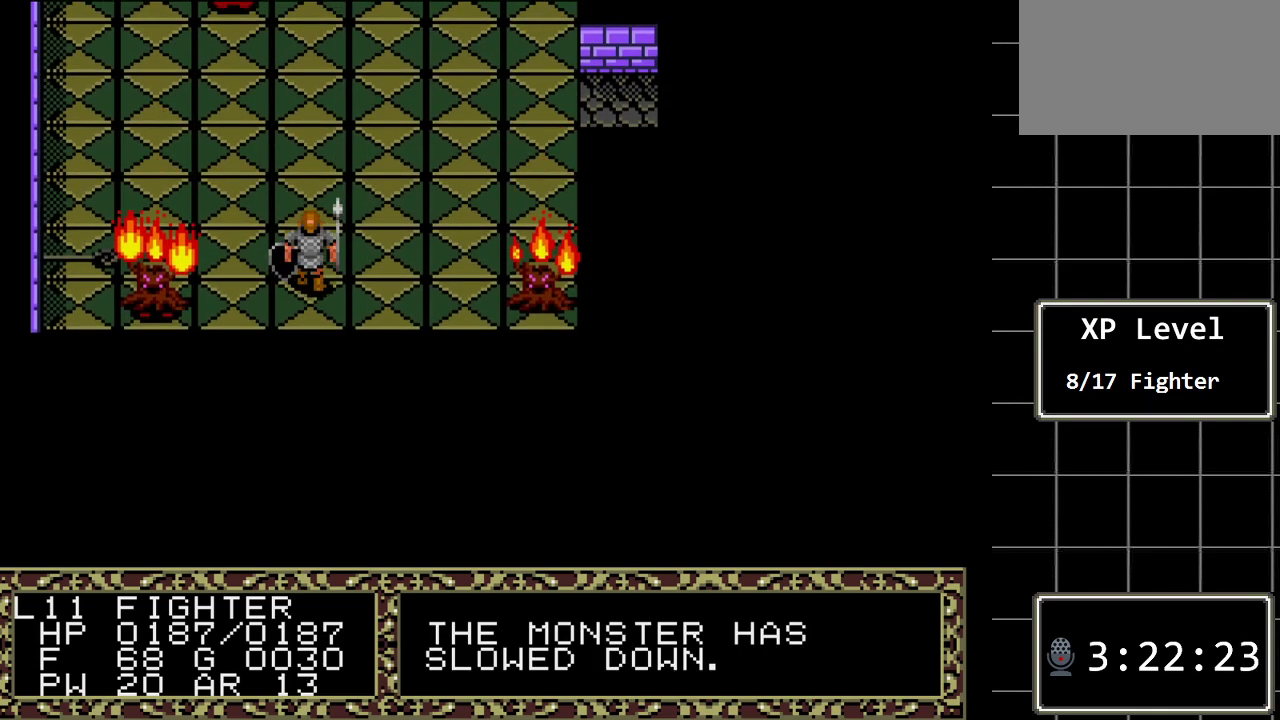
{"buttons": [], "events": [[217, "DPAD_LEFT", "down"], [450, "DPAD_LEFT", "up"]]}
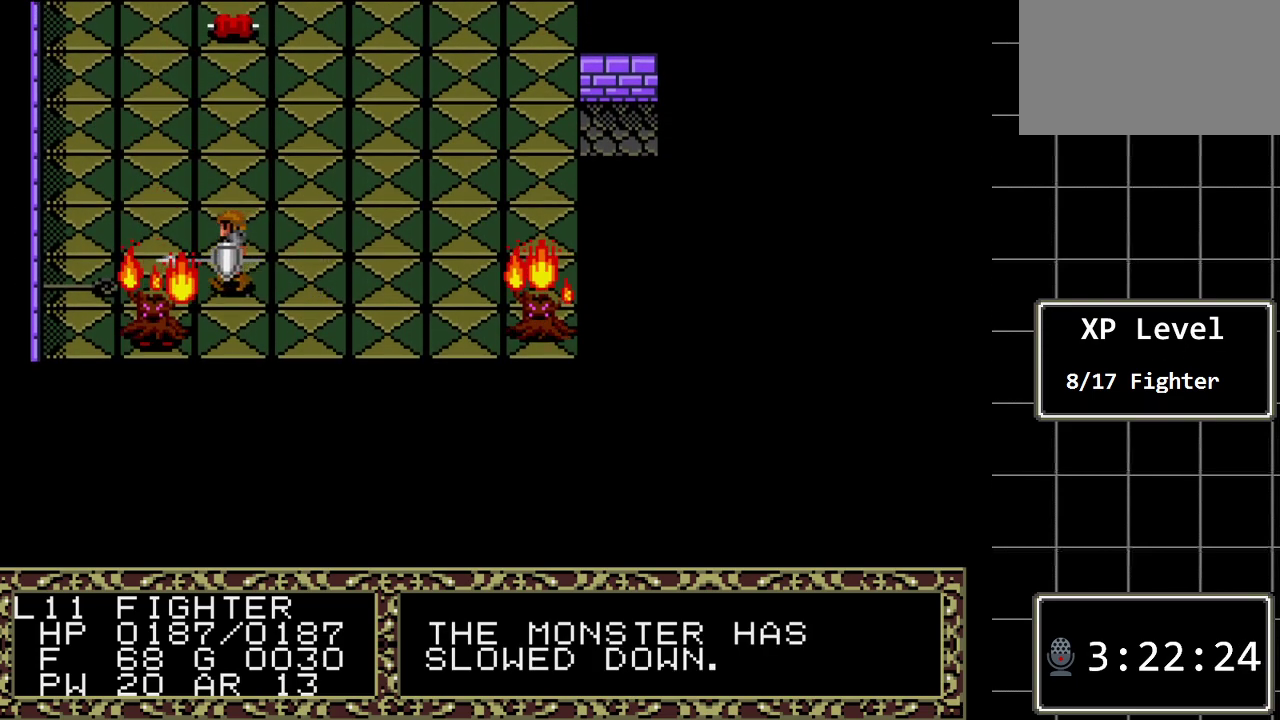
{"buttons": [], "events": []}
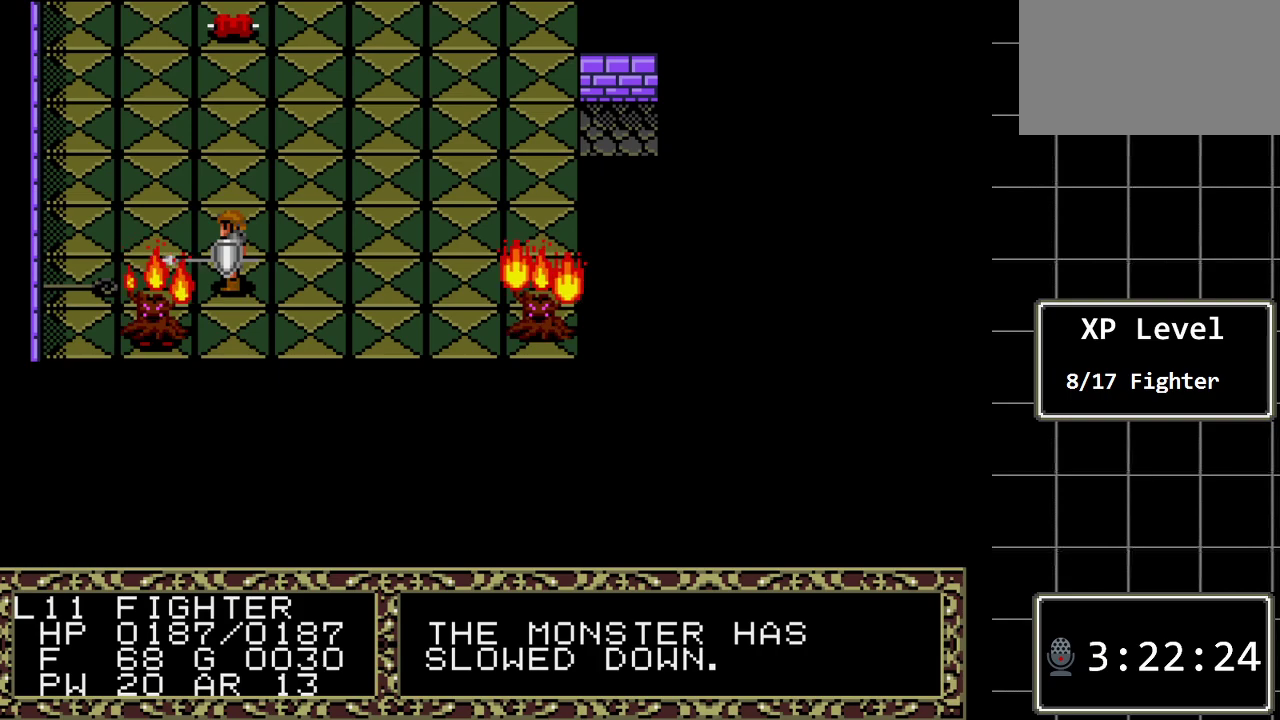
{"buttons": ["DPAD_DOWN"], "events": [[83, "DPAD_LEFT", "down"], [250, "DPAD_LEFT", "up"], [367, "DPAD_DOWN", "down"]]}
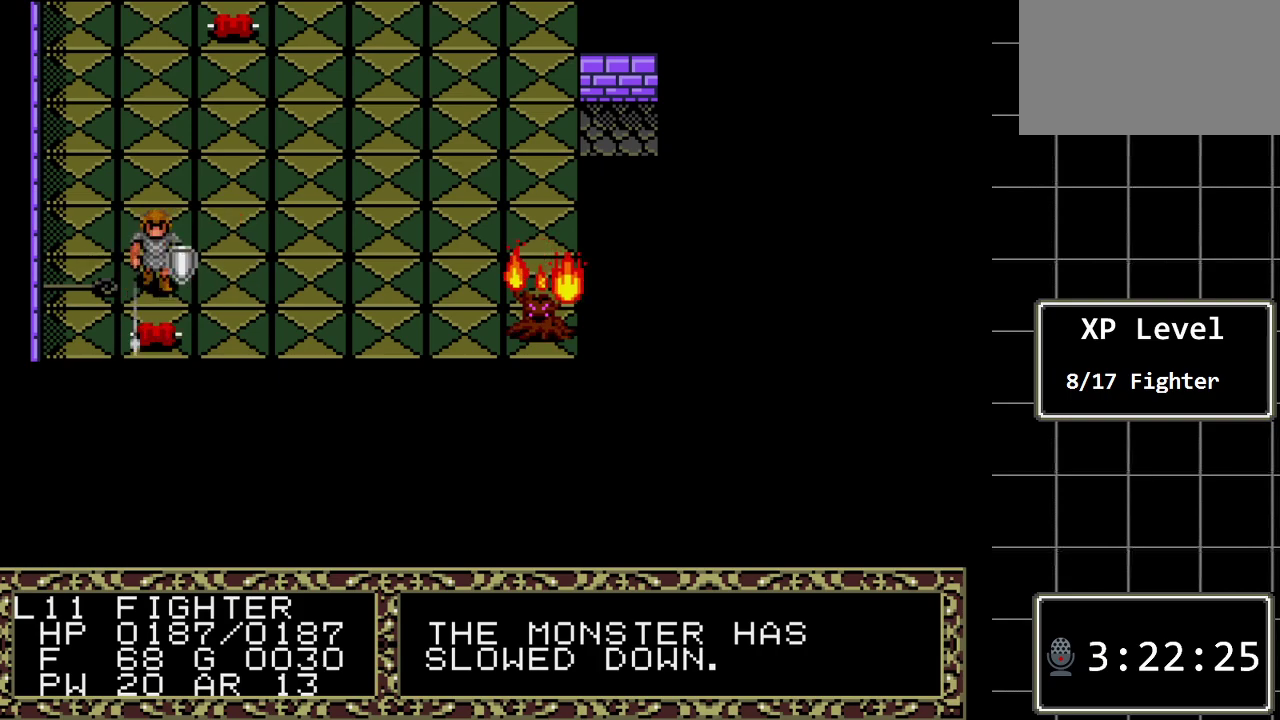
{"buttons": [], "events": [[167, "DPAD_DOWN", "up"]]}
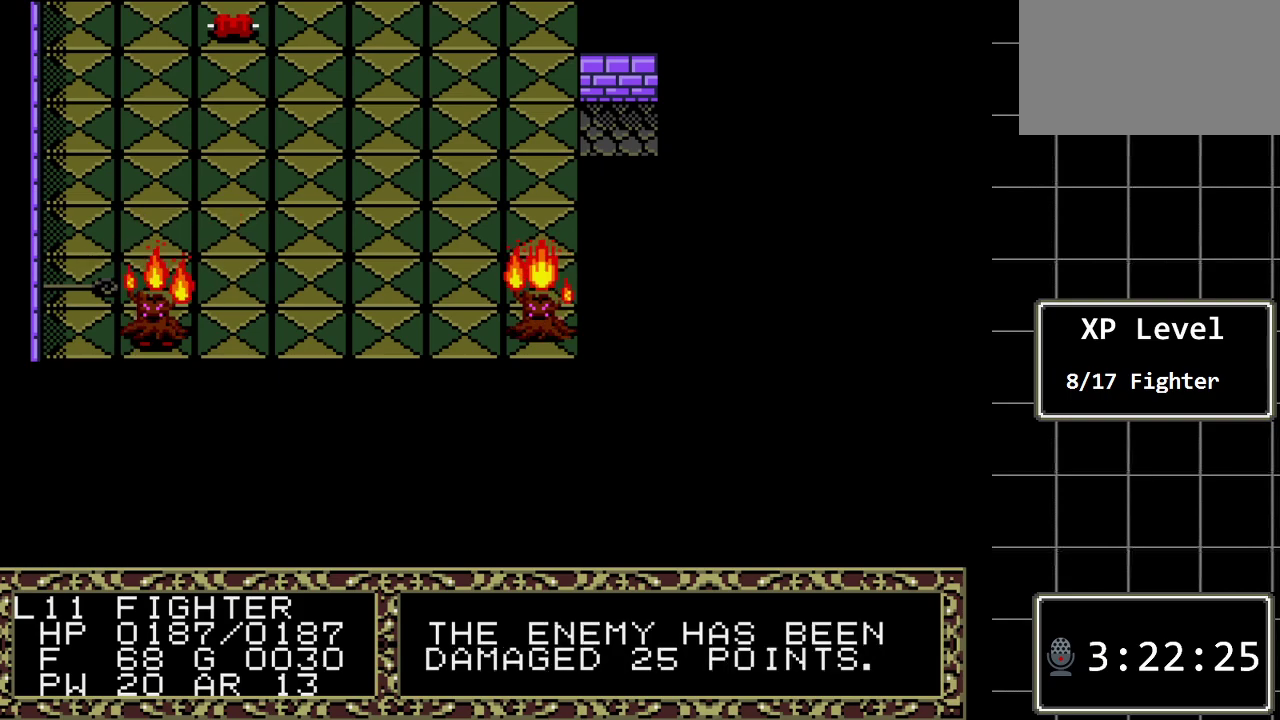
{"buttons": [], "events": []}
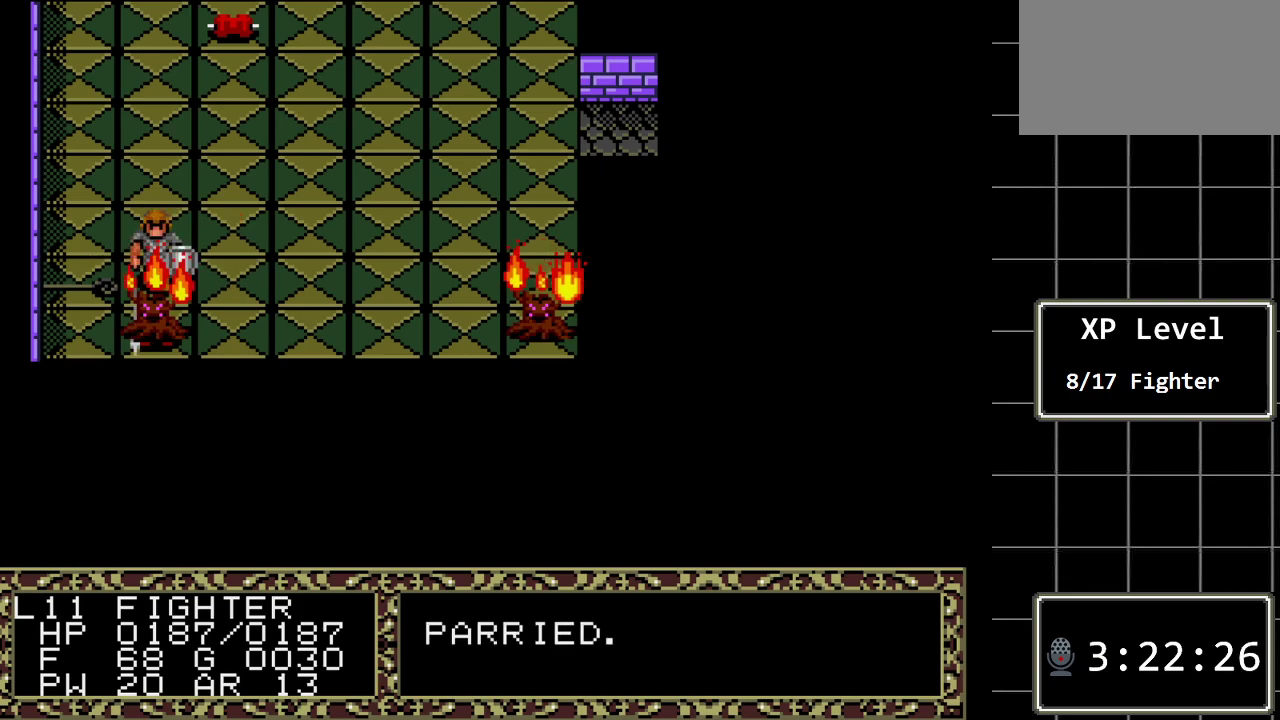
{"buttons": [], "events": [[250, "DPAD_DOWN", "down"], [500, "DPAD_DOWN", "up"]]}
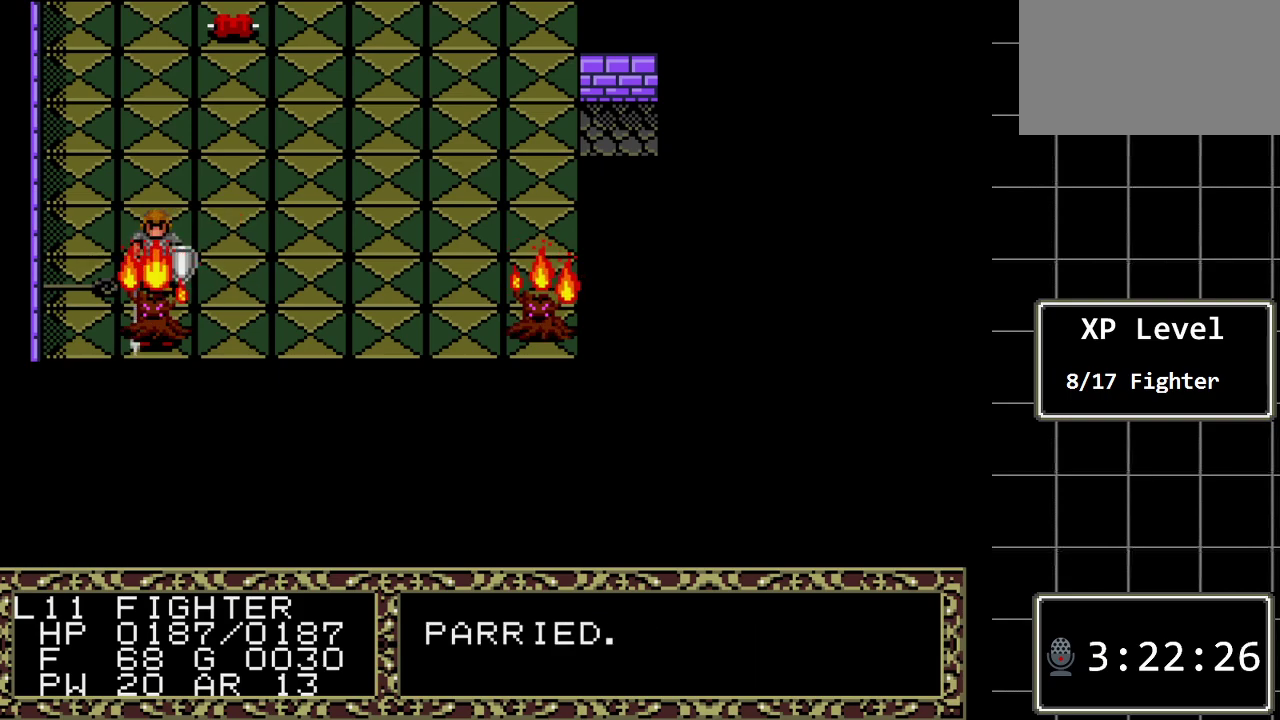
{"buttons": [], "events": []}
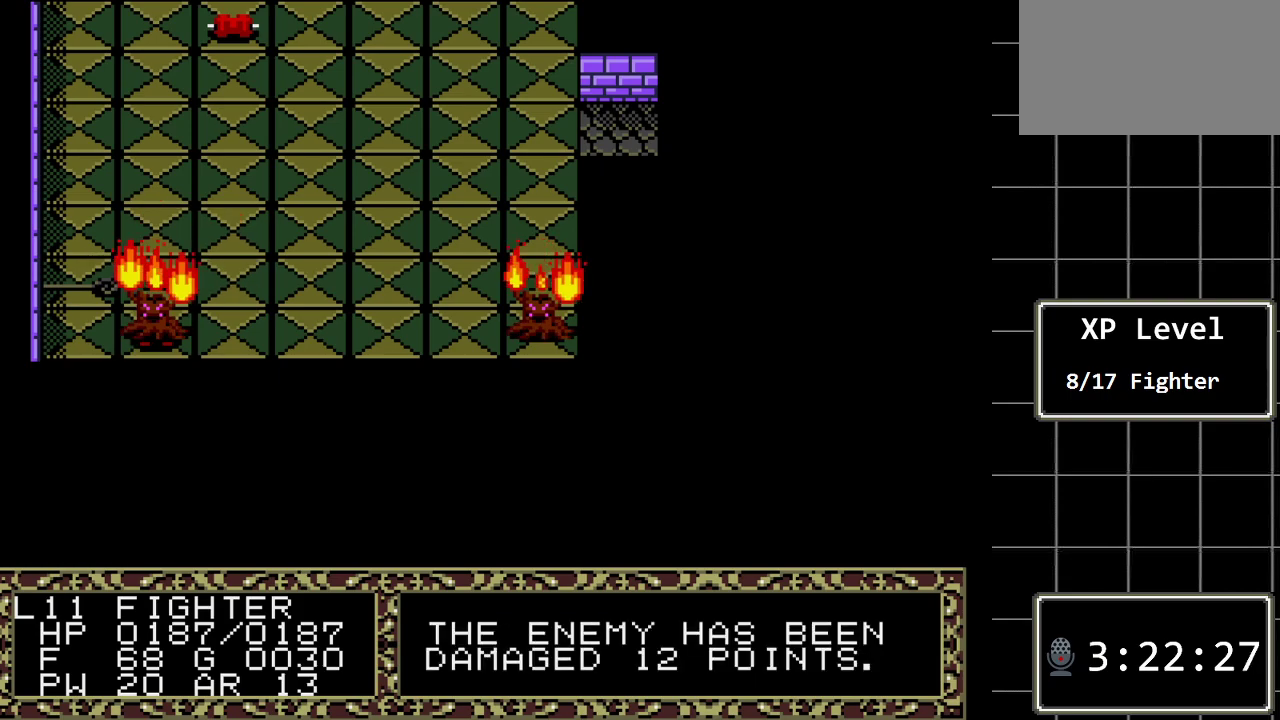
{"buttons": [], "events": []}
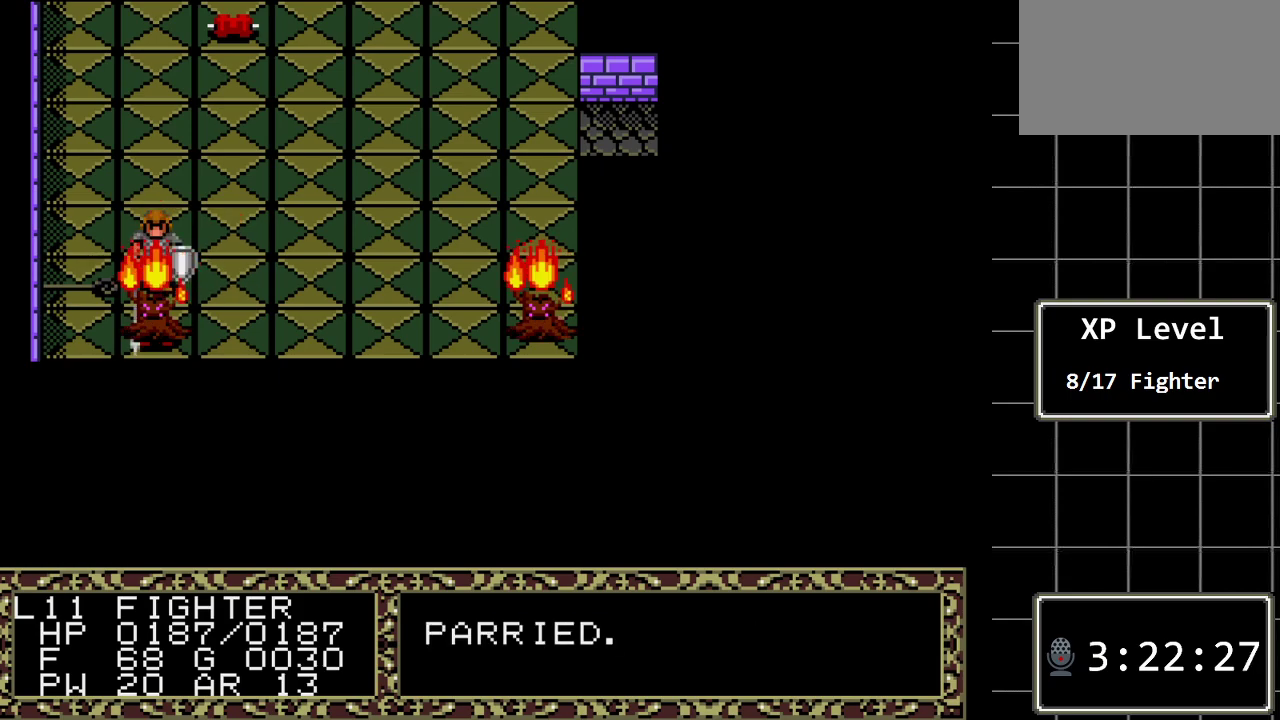
{"buttons": ["DPAD_DOWN"], "events": [[283, "DPAD_DOWN", "down"]]}
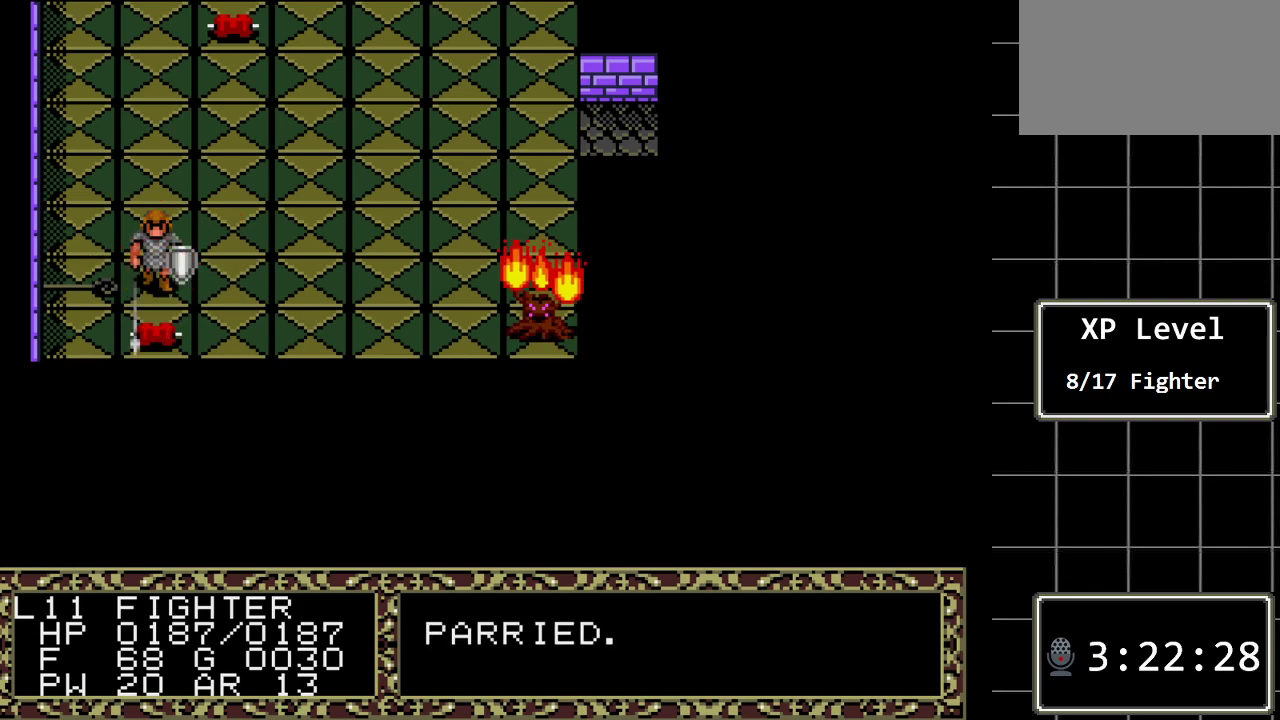
{"buttons": [], "events": [[33, "DPAD_DOWN", "up"]]}
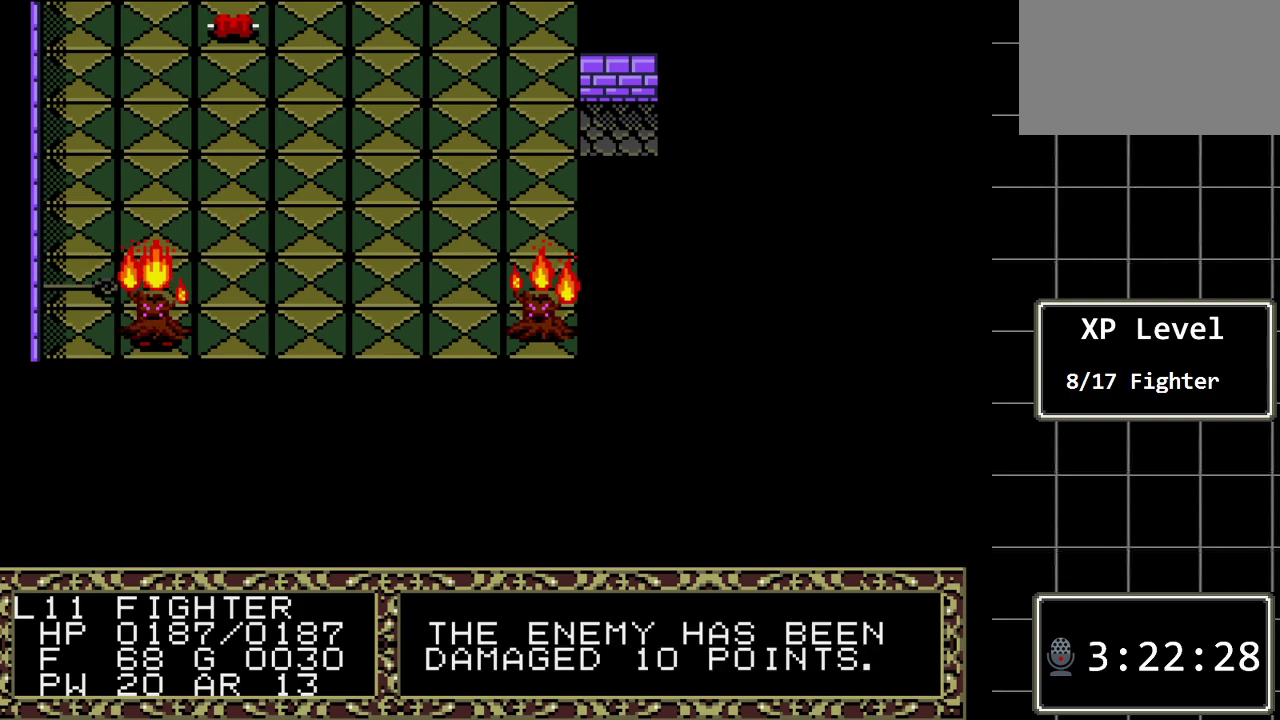
{"buttons": [], "events": []}
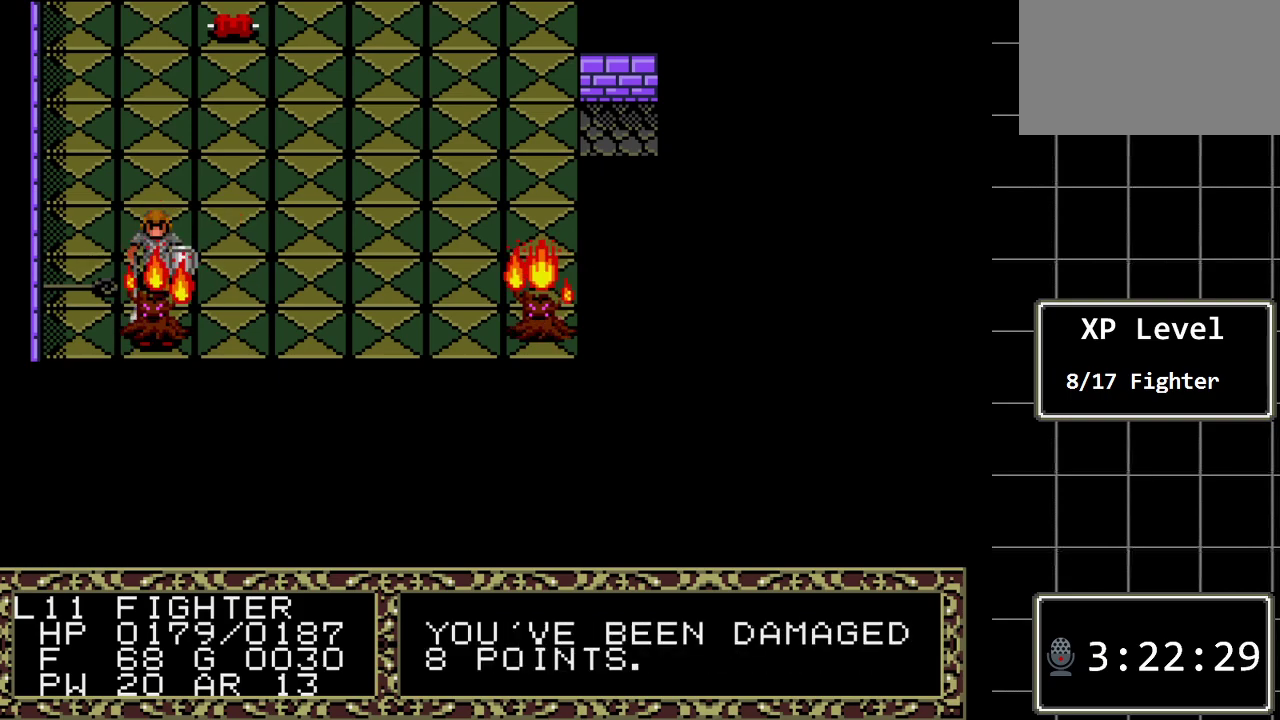
{"buttons": [], "events": [[100, "DPAD_DOWN", "down"], [350, "DPAD_DOWN", "up"]]}
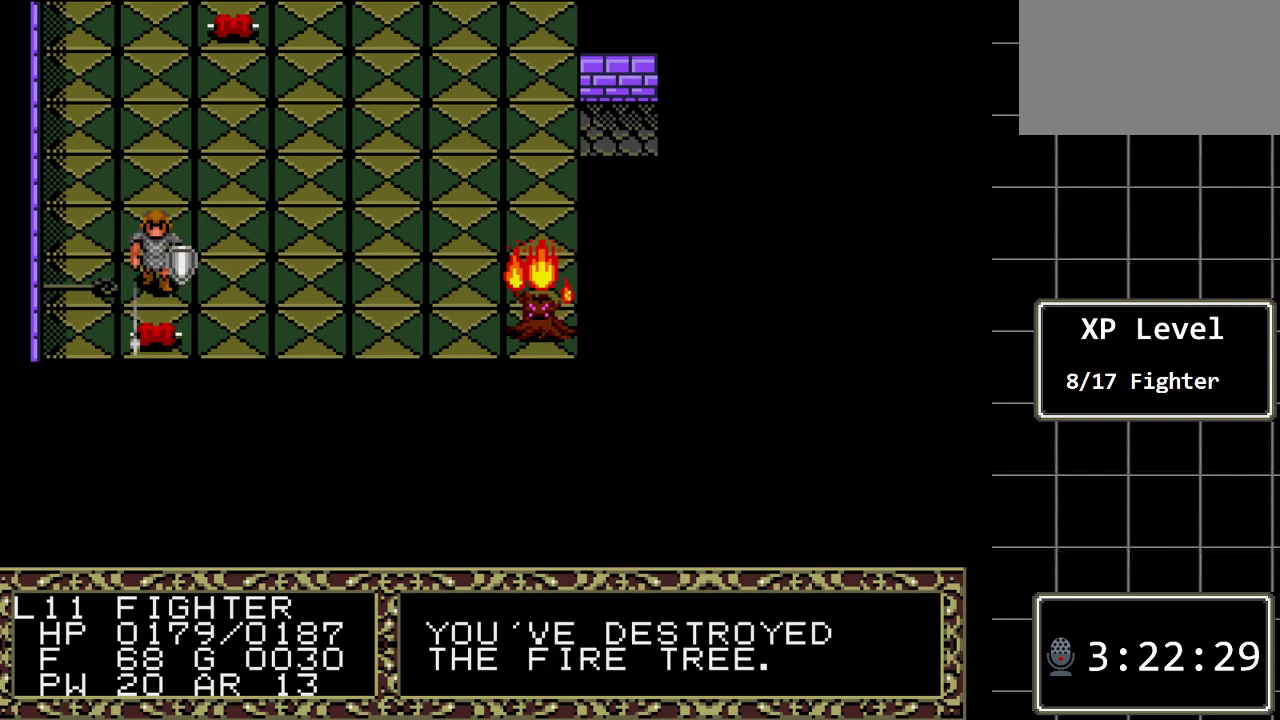
{"buttons": ["DPAD_RIGHT"], "events": [[367, "DPAD_RIGHT", "down"]]}
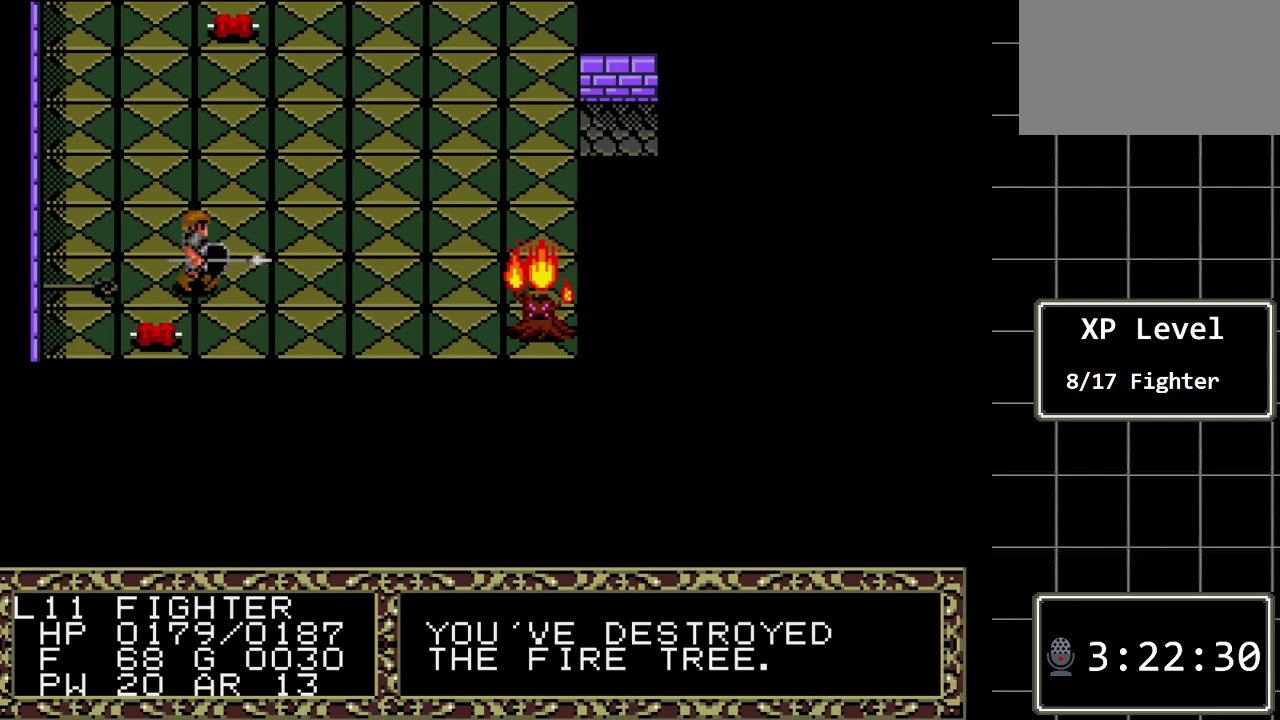
{"buttons": ["DPAD_RIGHT"], "events": []}
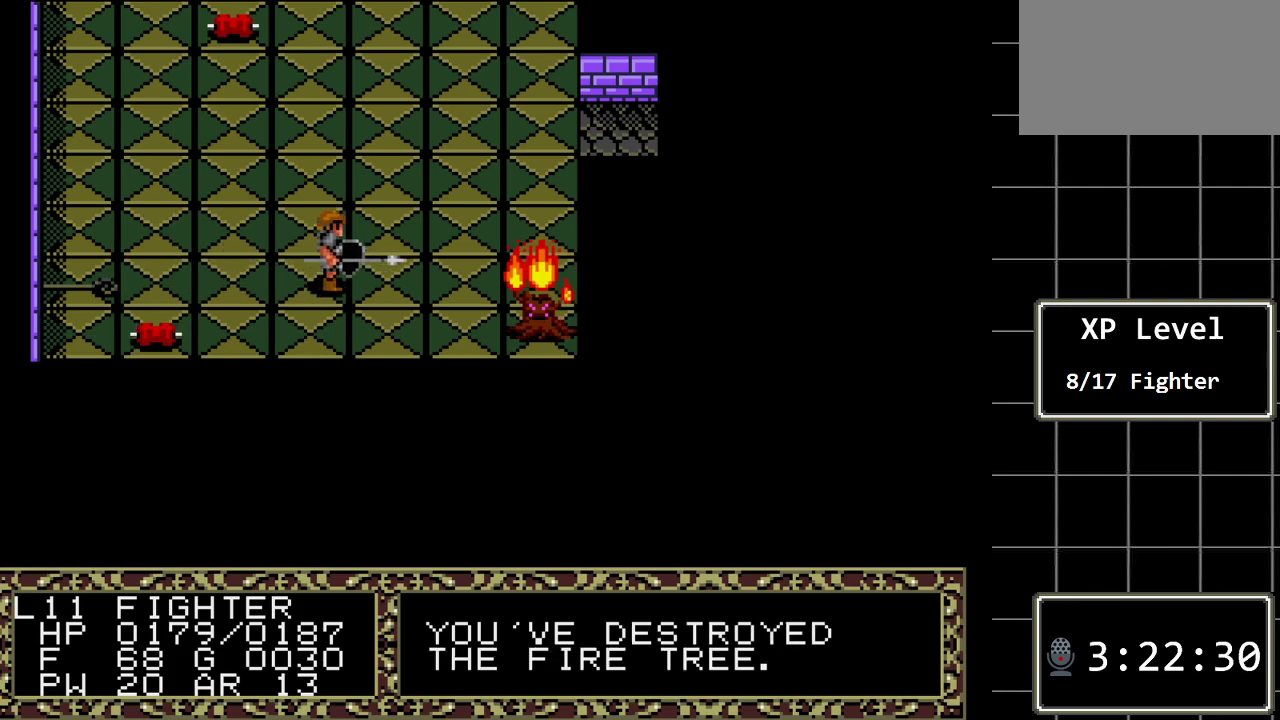
{"buttons": ["DPAD_RIGHT"], "events": []}
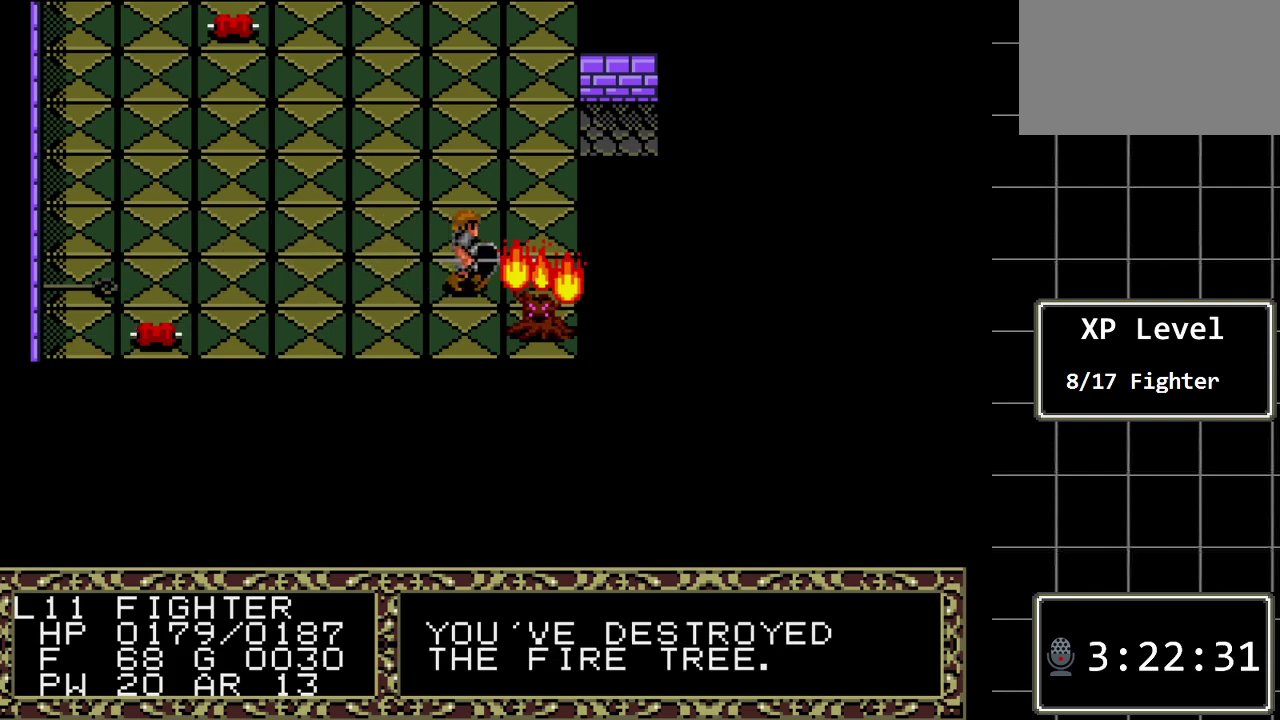
{"buttons": ["DPAD_DOWN"], "events": [[117, "DPAD_RIGHT", "up"], [217, "DPAD_DOWN", "down"]]}